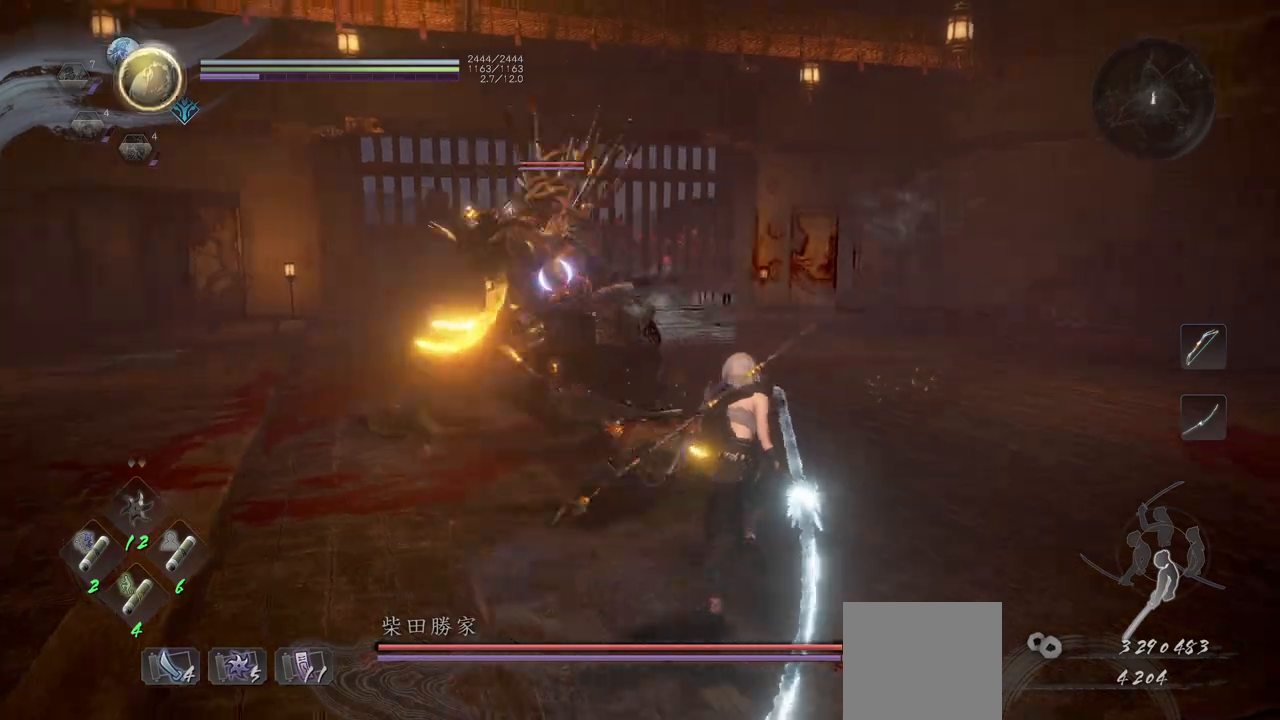
Gameplay with a controller (Xbox layout); each line is a JSON object with the inputs held at the frame after it. "events" lists button and stick changes between this image and that frame as [ms after this image, input, new state], when the widget could be followed in between. Not read: right_stick.
{"buttons": [], "left_stick": "up-right", "events": []}
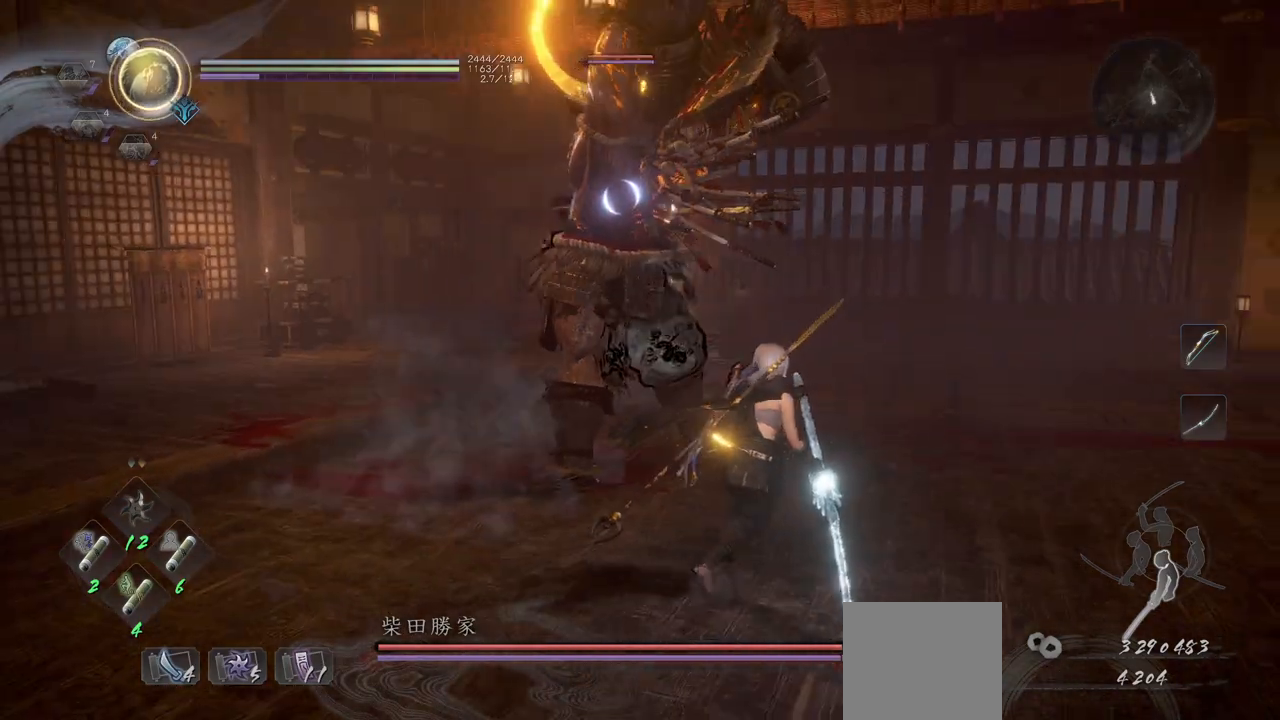
{"buttons": ["Y"], "left_stick": "up-right", "events": [[183, "X", "down"], [300, "X", "up"], [500, "Y", "down"]]}
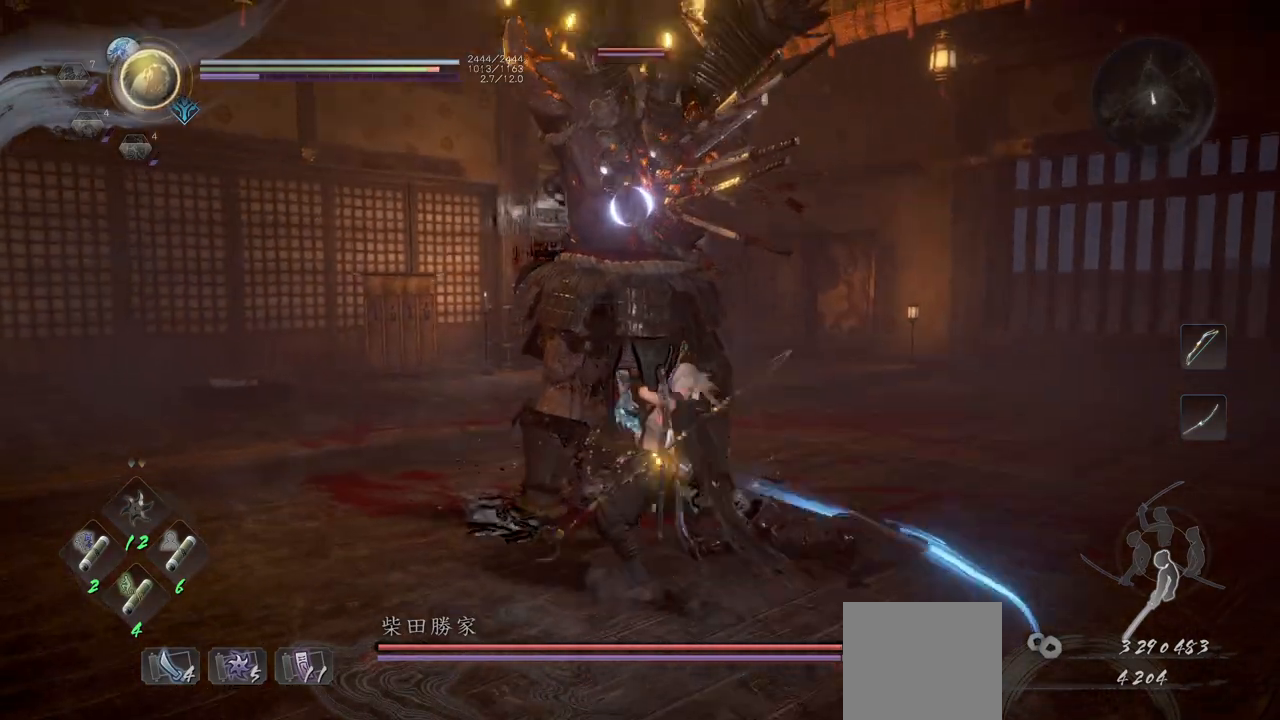
{"buttons": [], "left_stick": "down-right", "events": [[67, "Y", "up"], [167, "left_stick", "right"], [317, "left_stick", "down-right"]]}
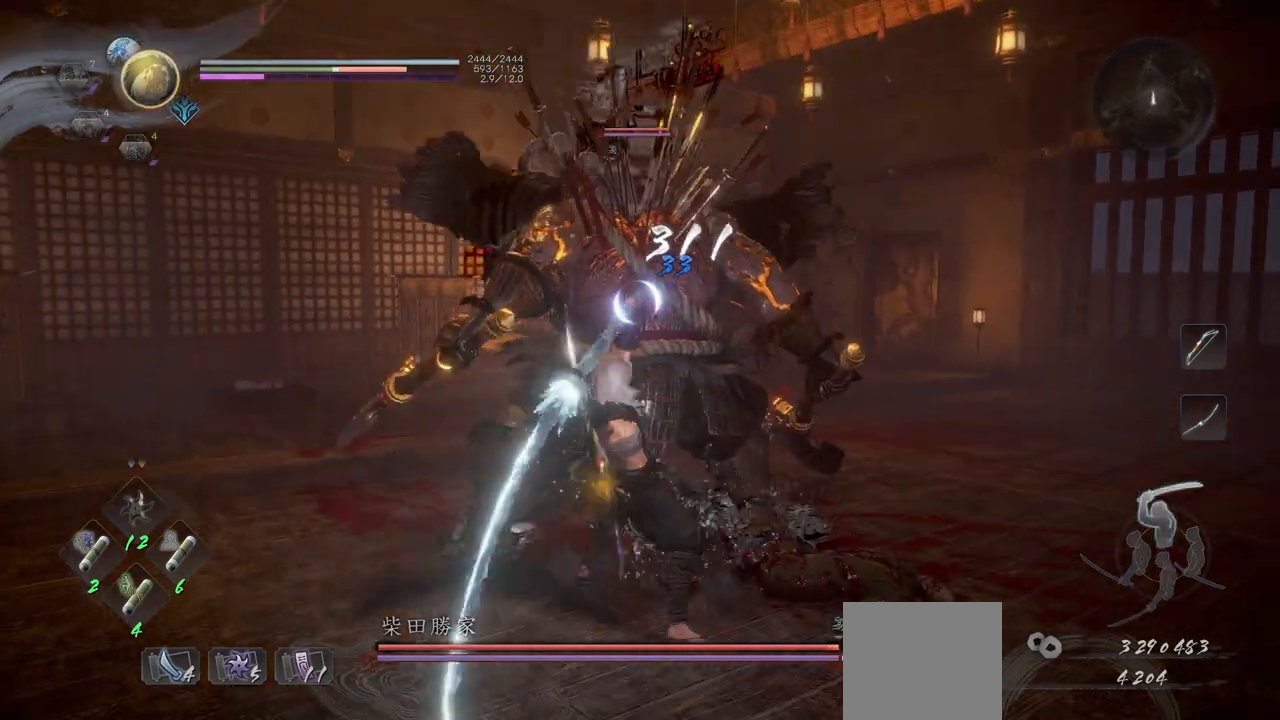
{"buttons": [], "left_stick": "center", "events": [[500, "left_stick", "center"]]}
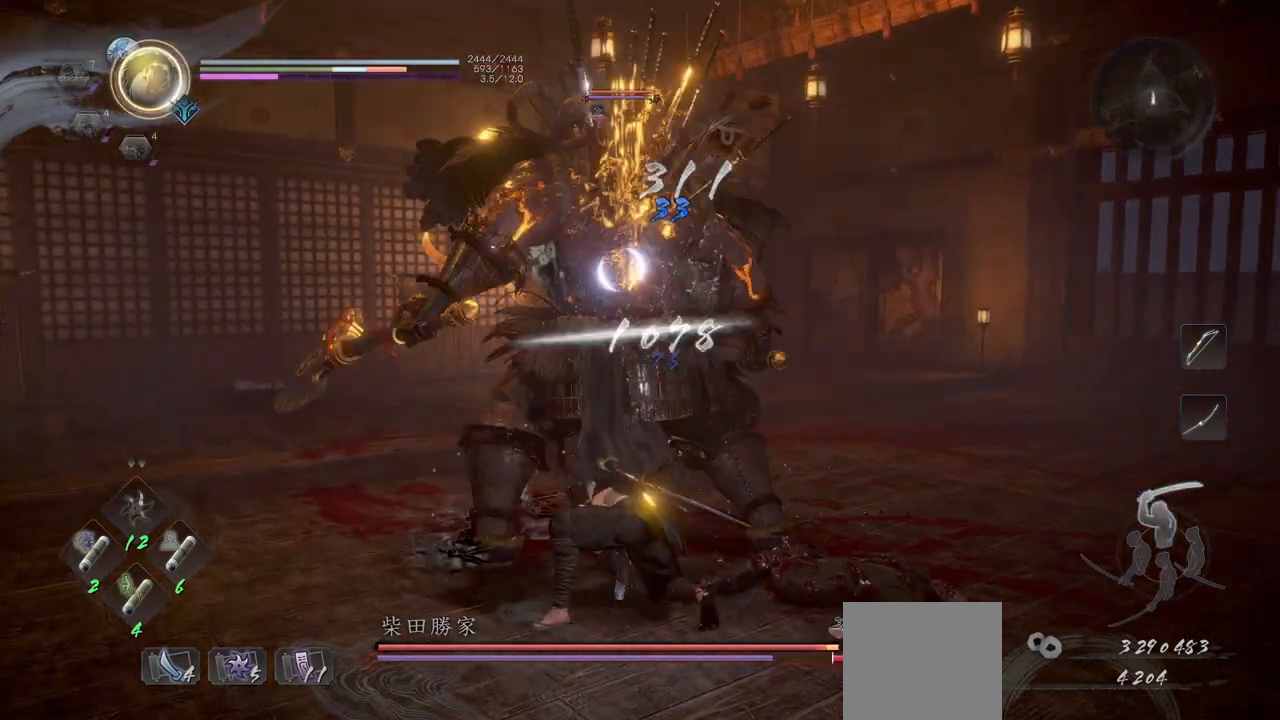
{"buttons": ["A"], "left_stick": "down", "events": [[367, "R1", "down"], [367, "X", "down"], [417, "A", "down"], [433, "left_stick", "down"], [467, "X", "up"], [500, "R1", "up"]]}
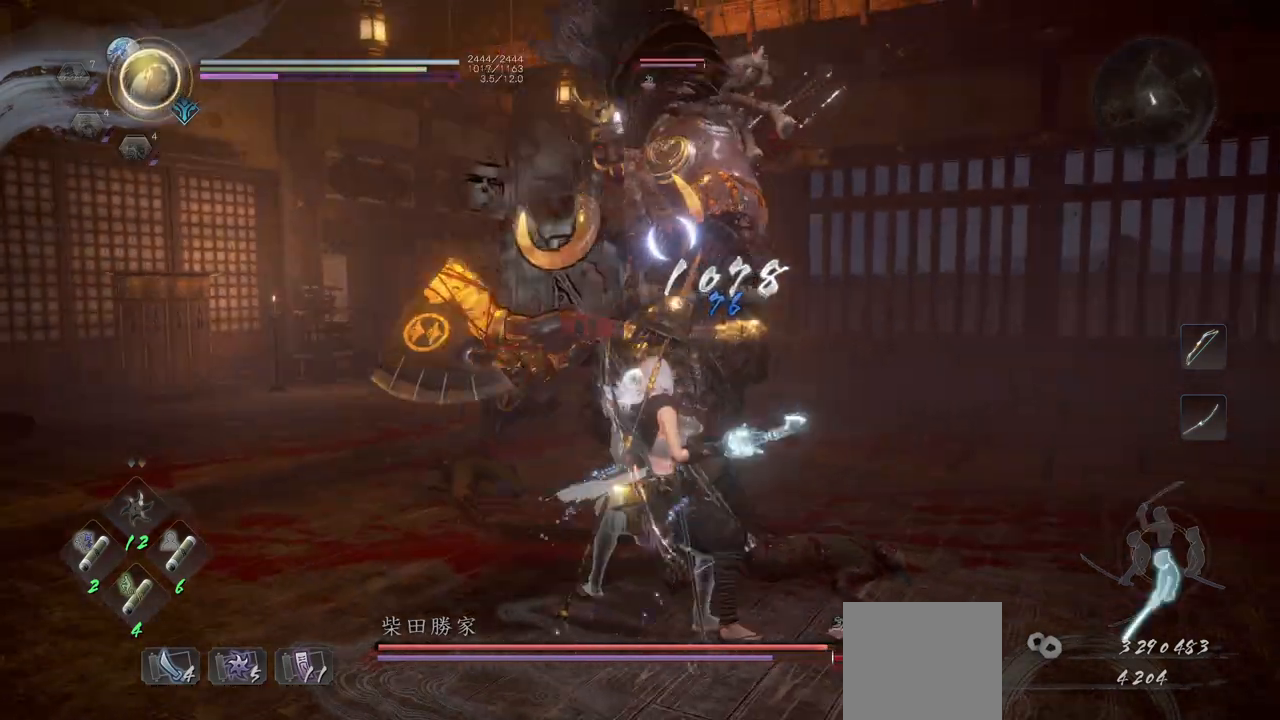
{"buttons": [], "left_stick": "down-right", "events": [[17, "A", "up"], [200, "left_stick", "center"], [250, "X", "down"], [350, "X", "up"], [500, "left_stick", "down-right"]]}
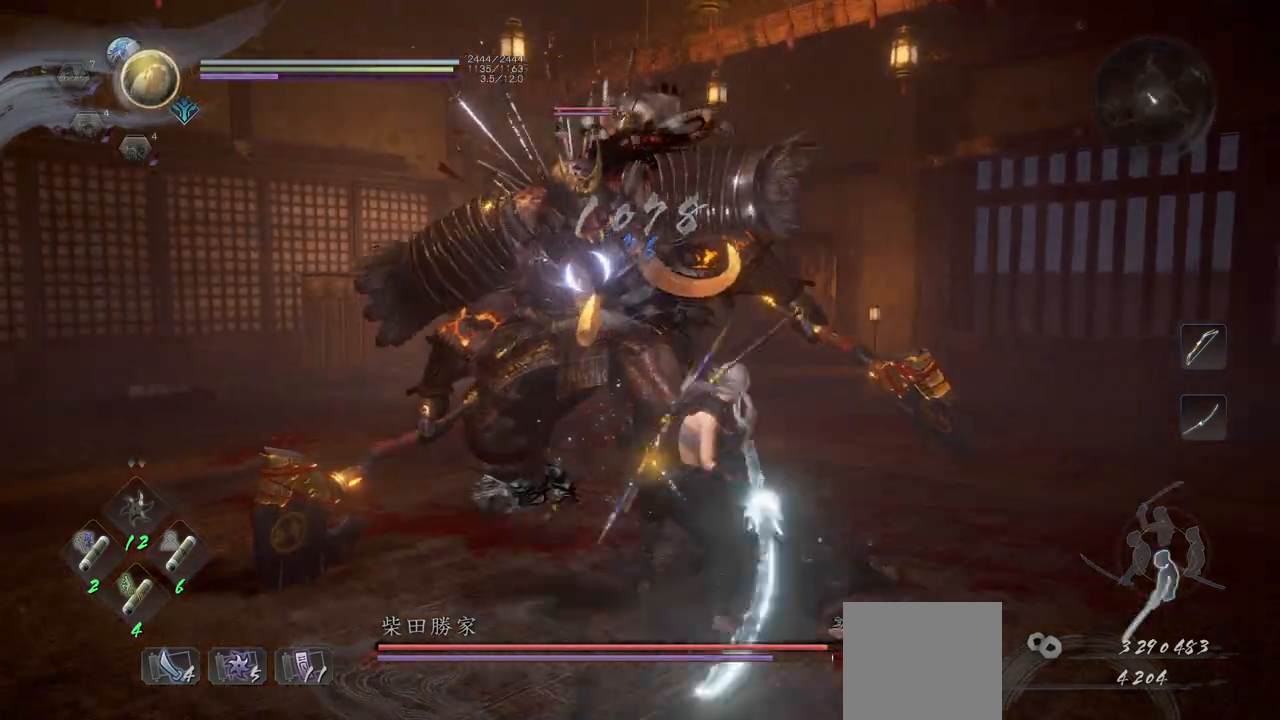
{"buttons": [], "left_stick": "center", "events": [[183, "left_stick", "down"], [417, "left_stick", "center"]]}
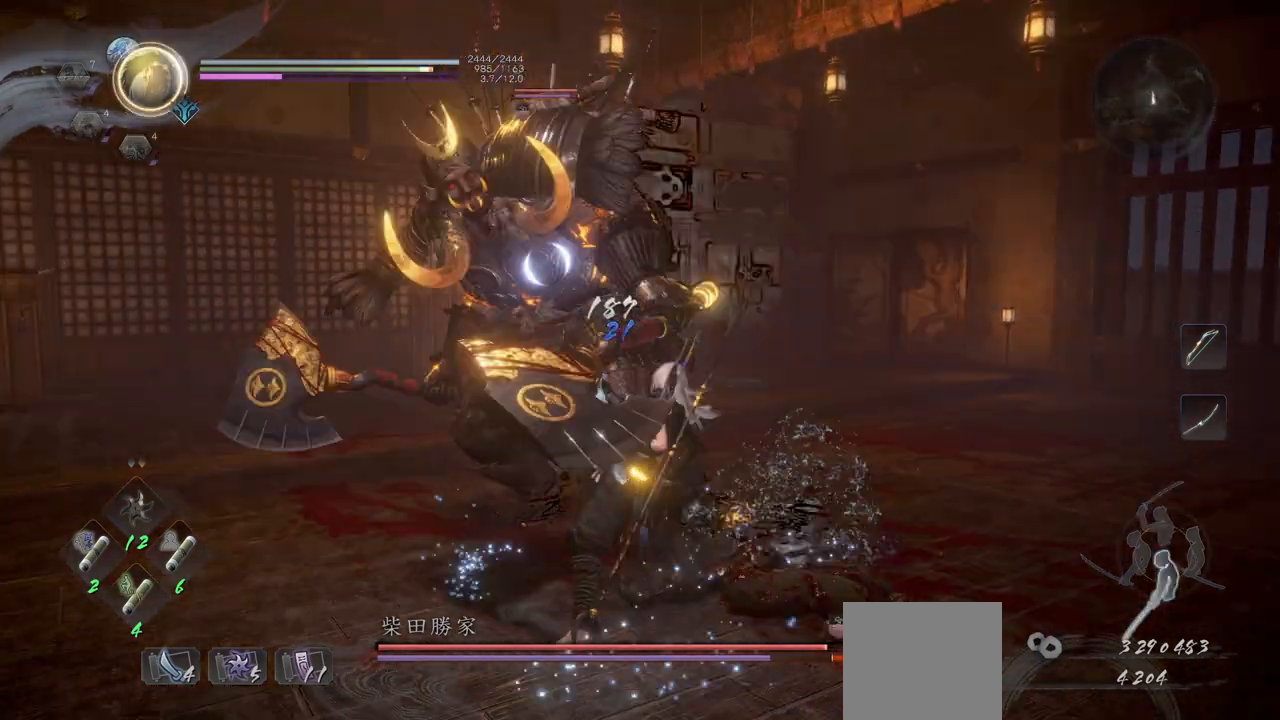
{"buttons": ["L1", "L3"], "left_stick": "up-left", "events": [[217, "R1", "down"], [300, "R1", "up"], [300, "left_stick", "left"], [367, "A", "down"], [450, "A", "up"], [450, "L3", "down"], [500, "L1", "down"], [500, "left_stick", "up-left"]]}
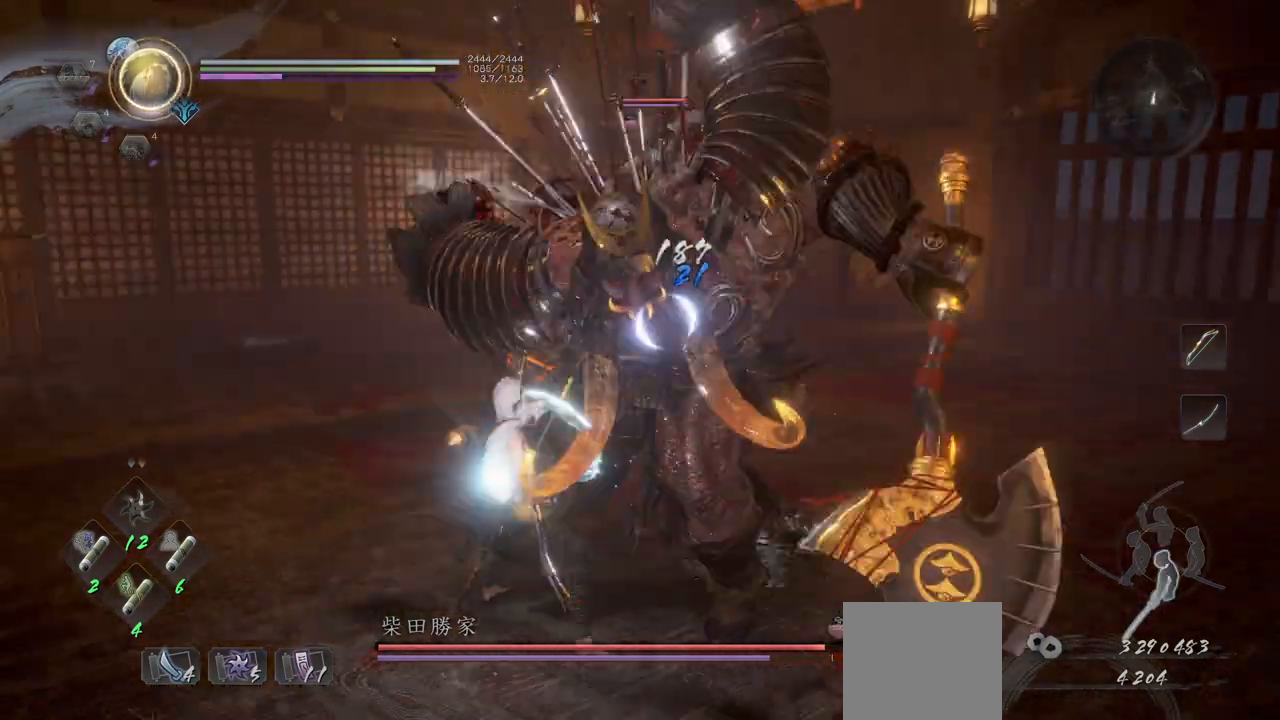
{"buttons": [], "left_stick": "up-left", "events": [[100, "L3", "up"], [200, "L1", "up"]]}
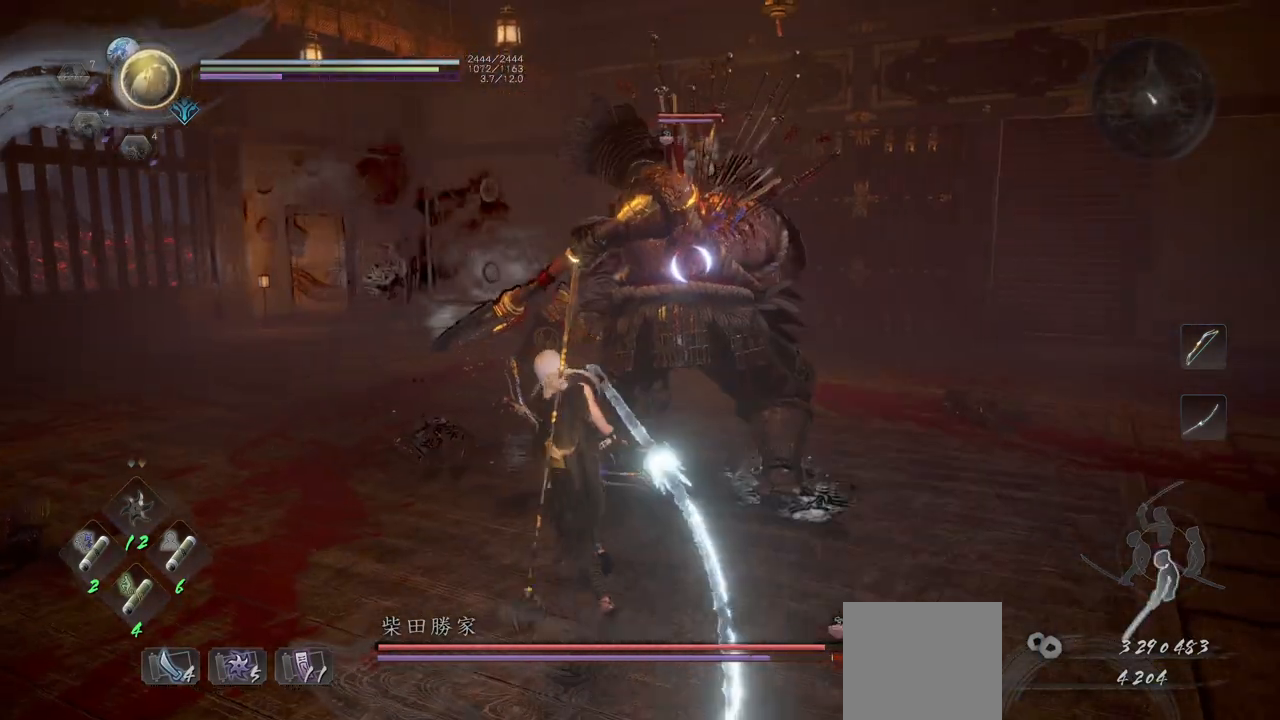
{"buttons": [], "left_stick": "up-left", "events": [[183, "A", "down"], [283, "A", "up"]]}
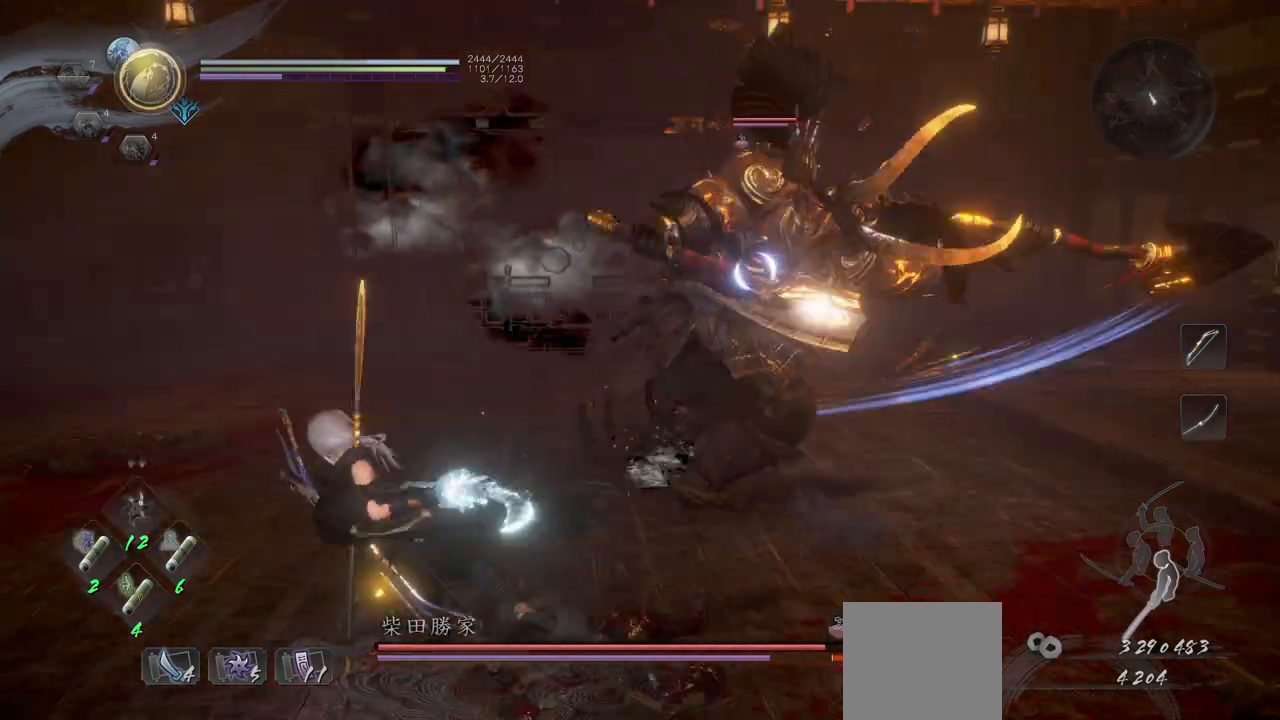
{"buttons": [], "left_stick": "up-left", "events": []}
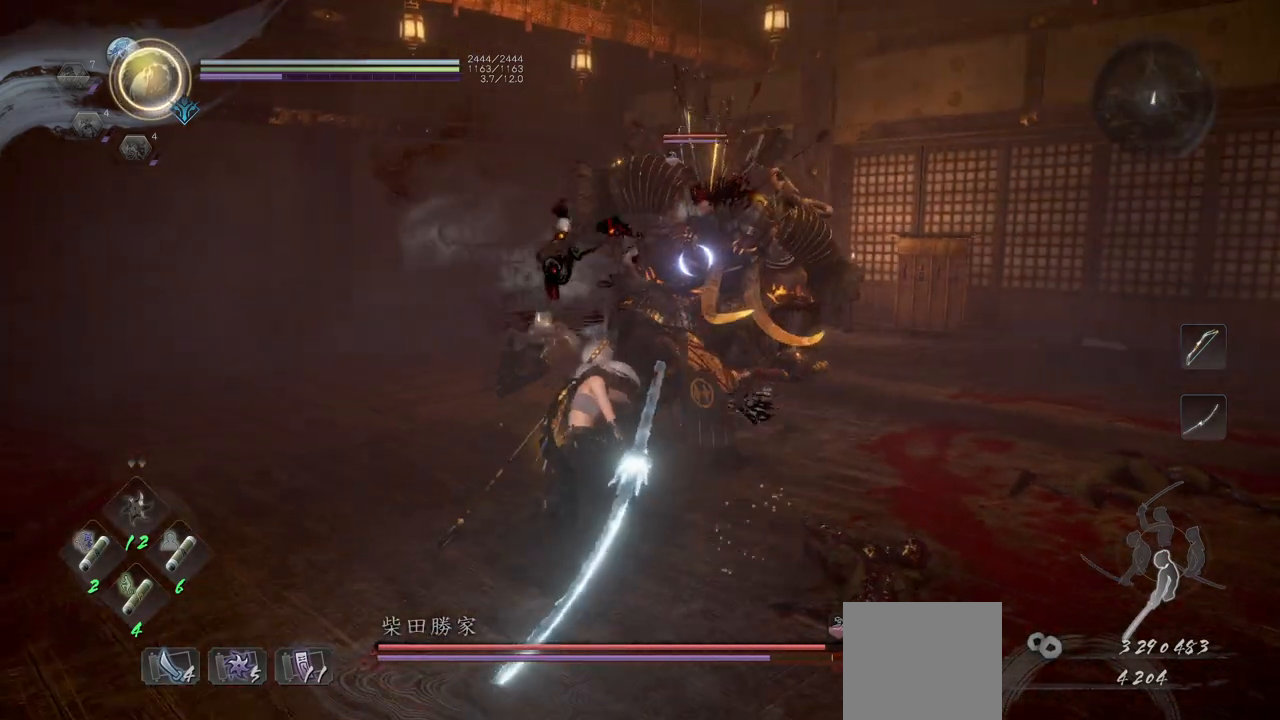
{"buttons": [], "left_stick": "up-left", "events": []}
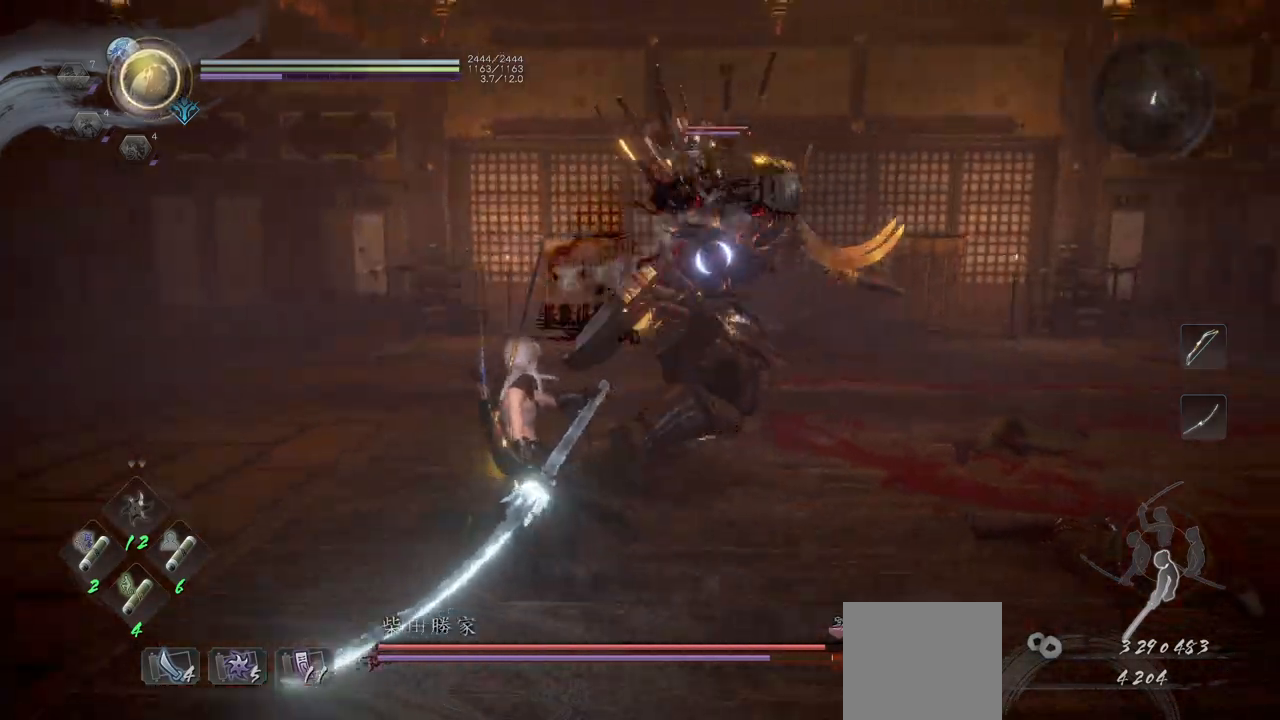
{"buttons": ["Y"], "left_stick": "down-left", "events": [[233, "X", "down"], [333, "X", "up"], [467, "Y", "down"], [500, "left_stick", "down-left"]]}
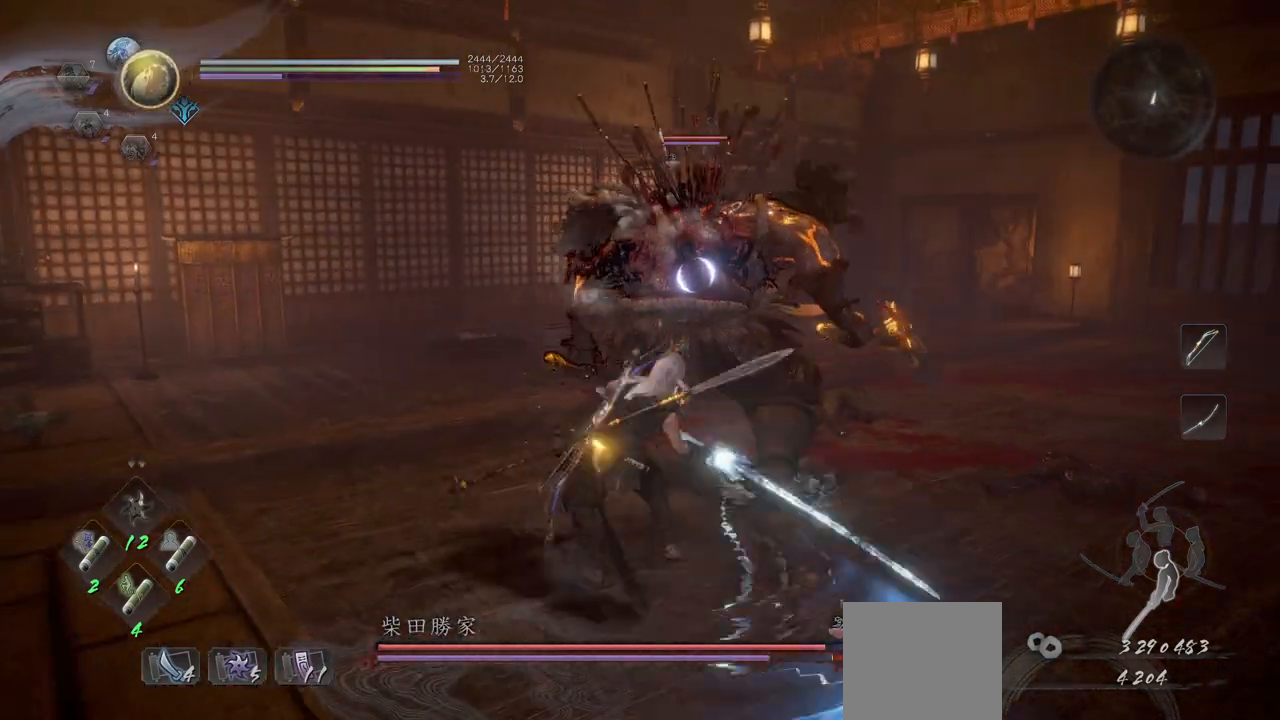
{"buttons": [], "left_stick": "down-left", "events": [[33, "Y", "up"]]}
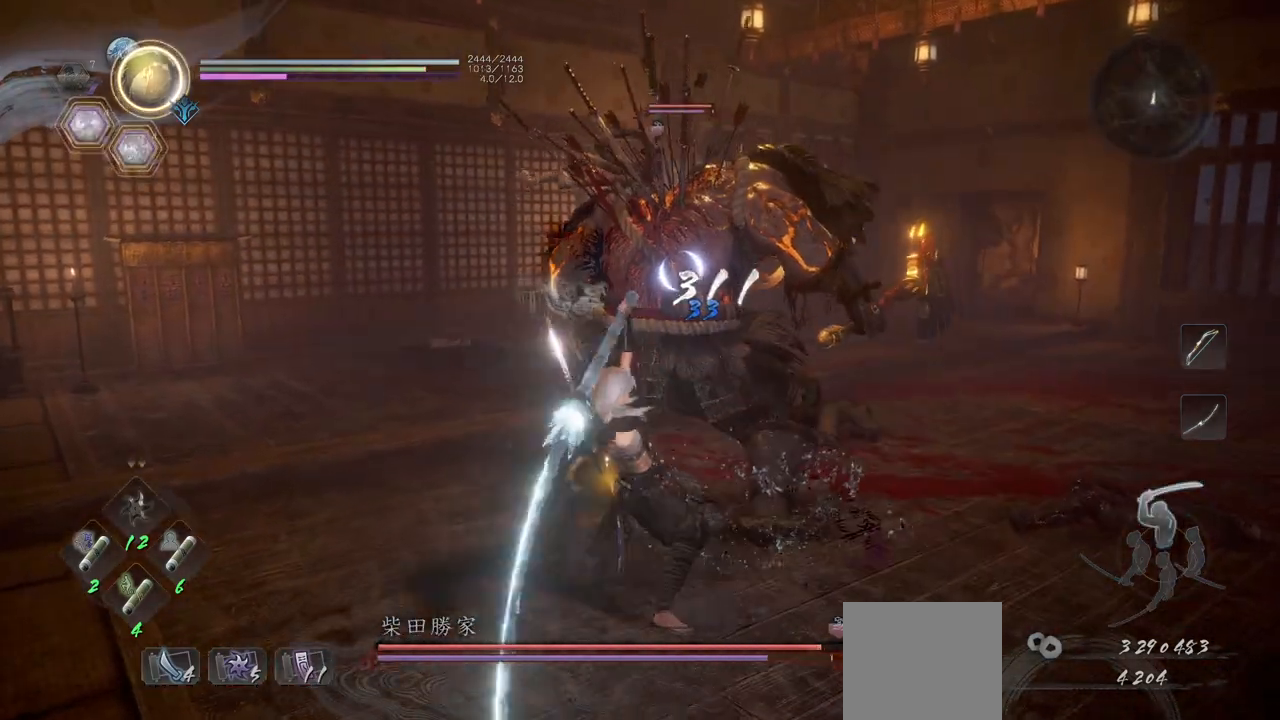
{"buttons": [], "left_stick": "down", "events": [[200, "left_stick", "down"]]}
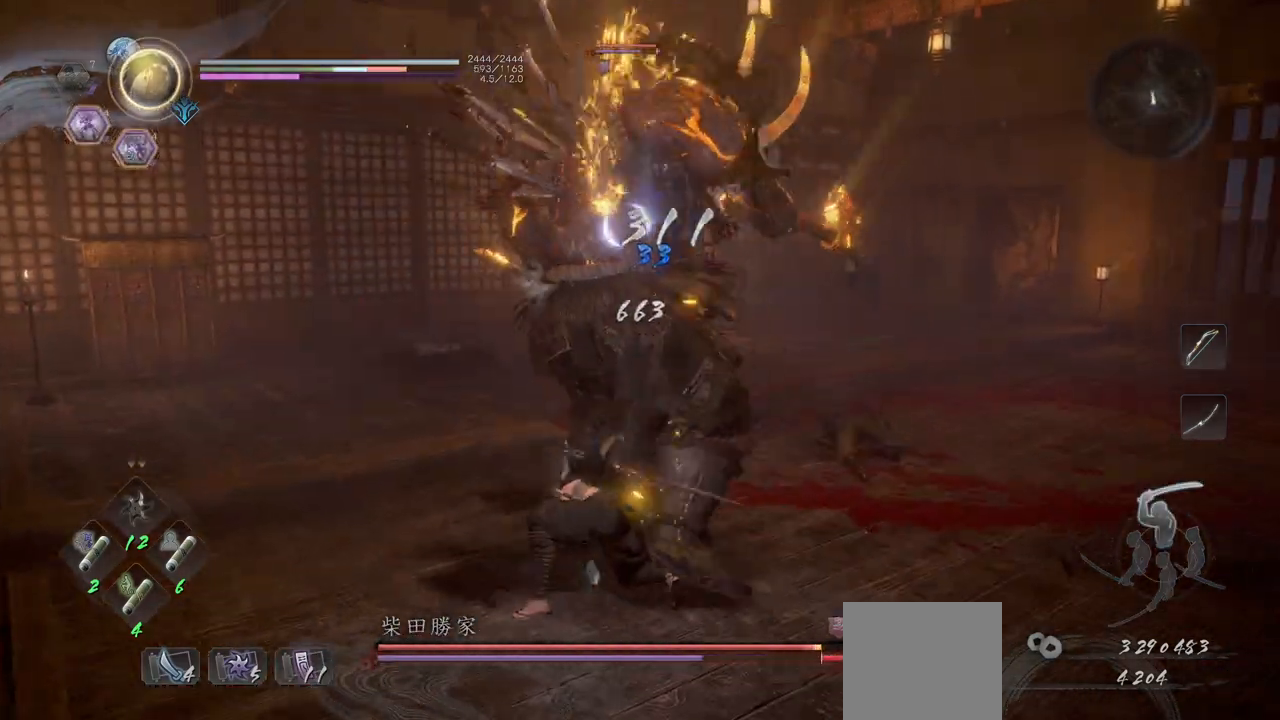
{"buttons": ["A"], "left_stick": "left", "events": [[133, "left_stick", "down-left"], [167, "R1", "down"], [167, "X", "down"], [200, "A", "down"], [233, "X", "up"], [233, "left_stick", "left"], [267, "A", "up"], [300, "R1", "up"], [333, "A", "down"], [400, "A", "up"], [450, "A", "down"]]}
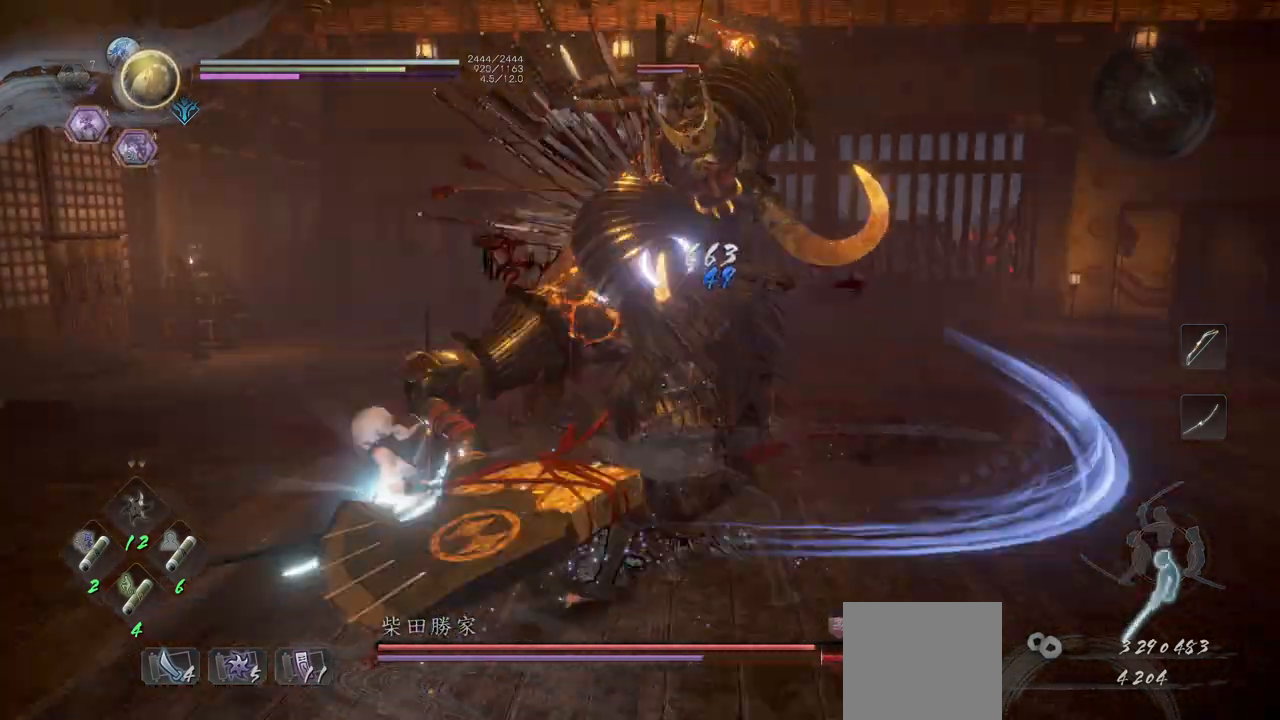
{"buttons": ["L1"], "left_stick": "up-left", "events": [[17, "A", "up"], [17, "L1", "down"], [17, "L3", "down"], [233, "L3", "up"], [333, "left_stick", "up-left"], [400, "A", "down"], [450, "A", "up"]]}
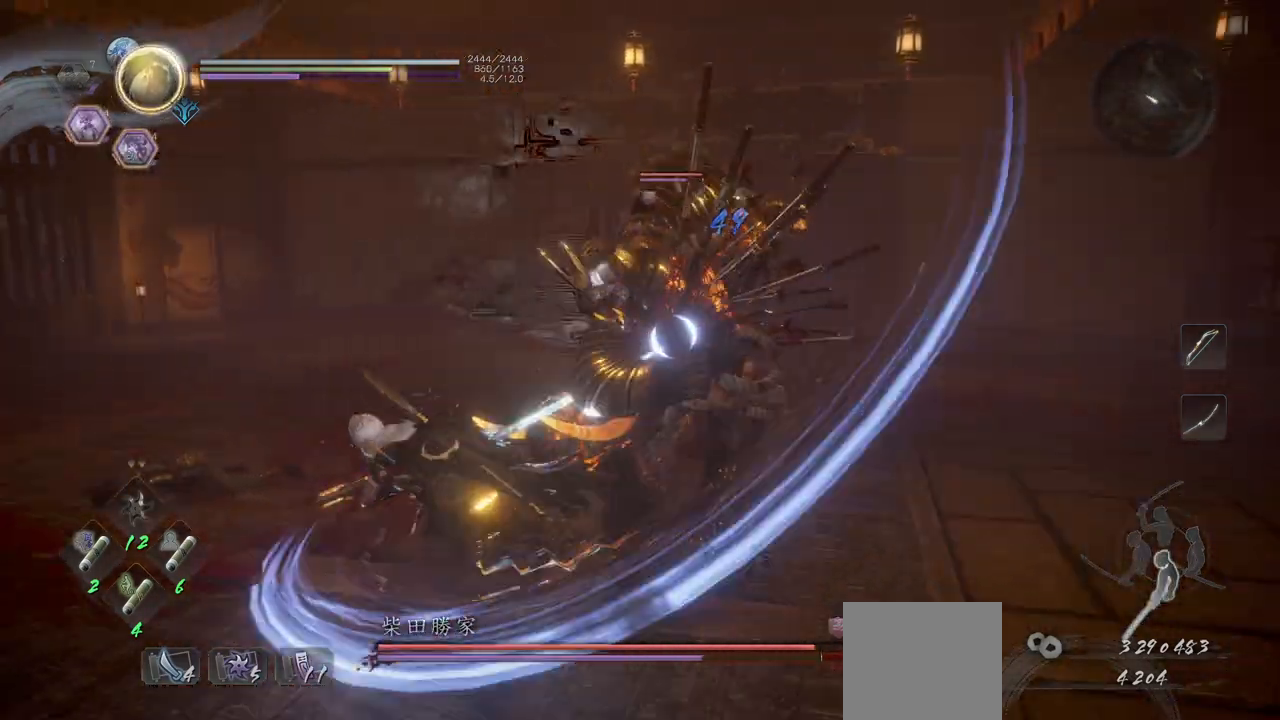
{"buttons": [], "left_stick": "up-left", "events": [[200, "L1", "up"]]}
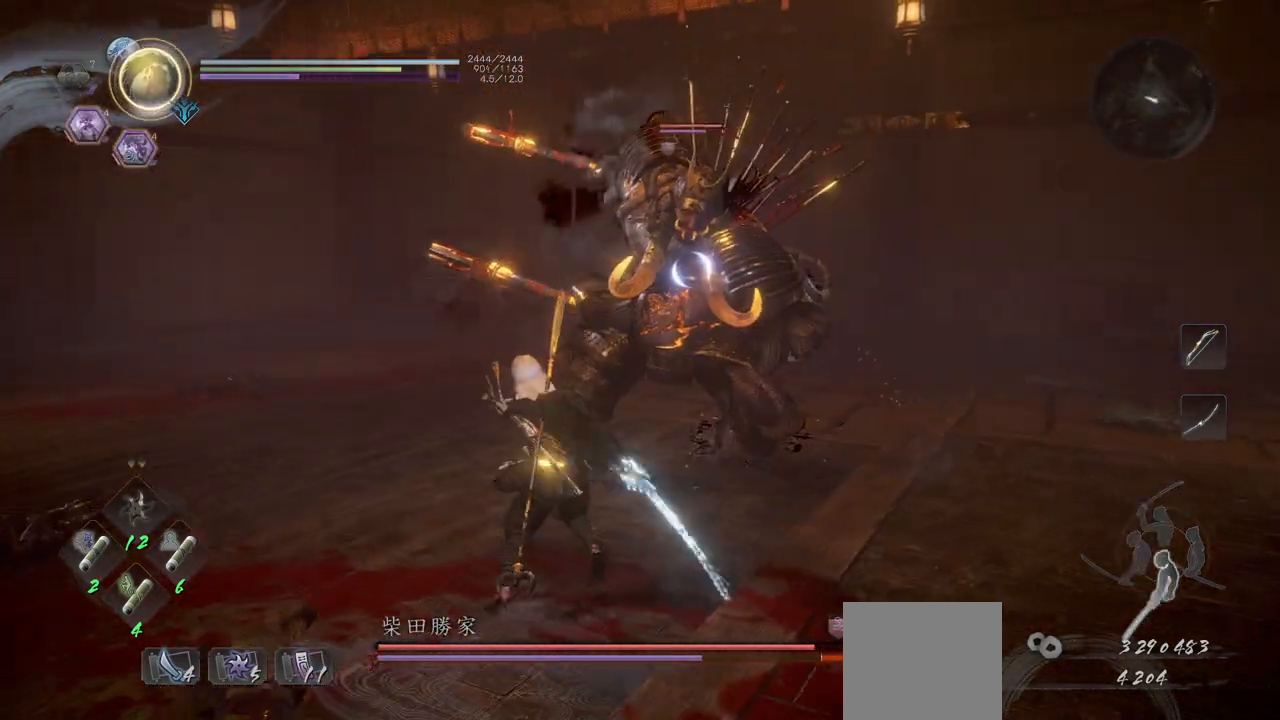
{"buttons": [], "left_stick": "down-left", "events": [[200, "X", "down"], [300, "X", "up"], [433, "left_stick", "down-left"]]}
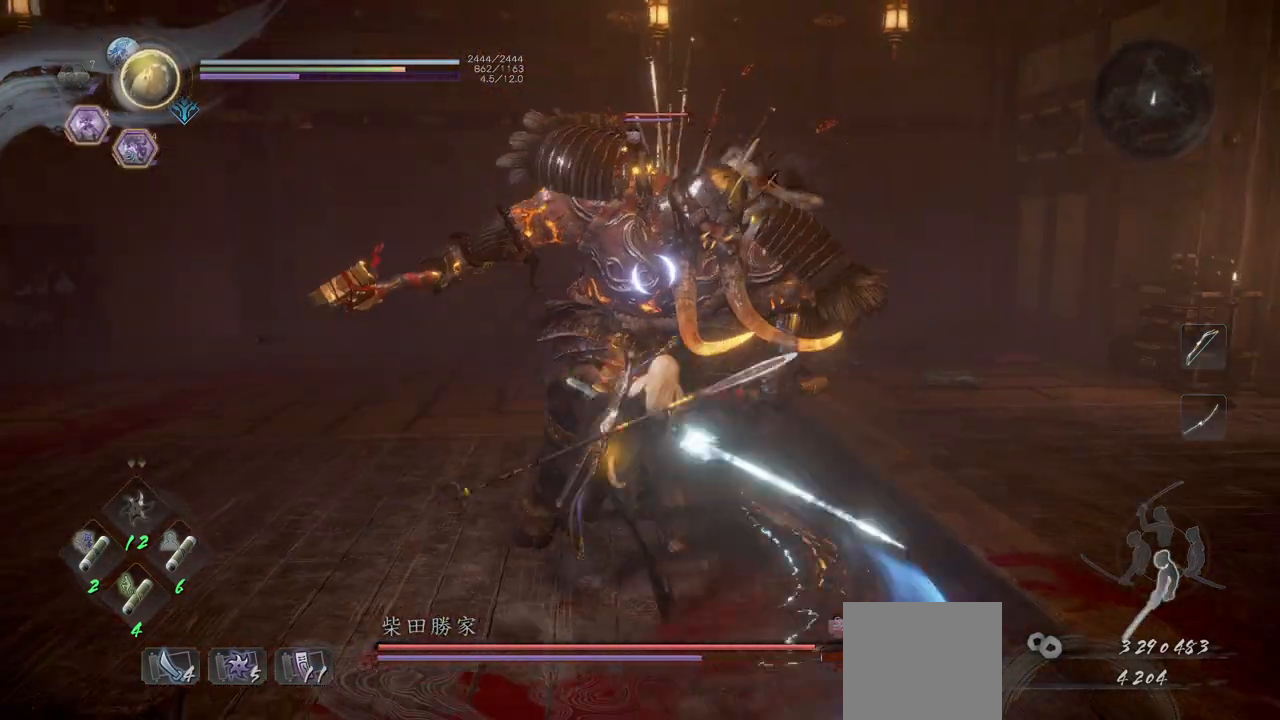
{"buttons": [], "left_stick": "down", "events": [[33, "left_stick", "down"], [83, "Y", "down"], [150, "Y", "up"]]}
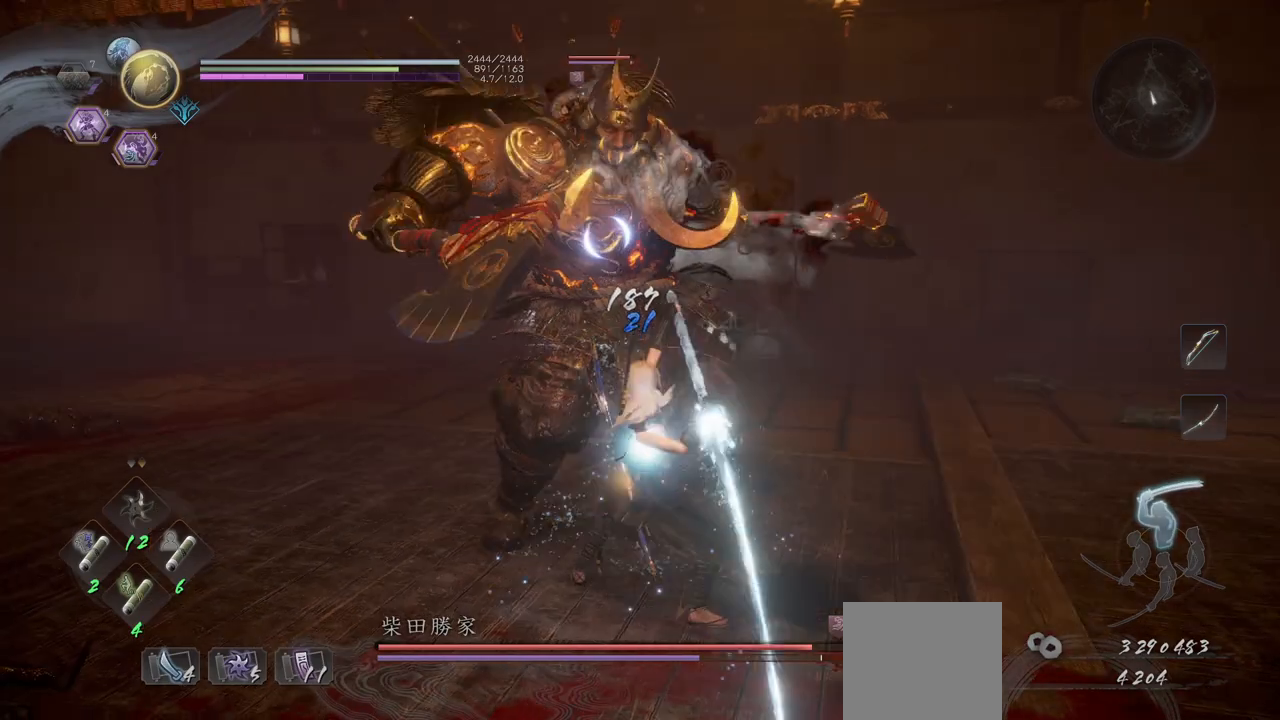
{"buttons": [], "left_stick": "center", "events": [[267, "left_stick", "center"]]}
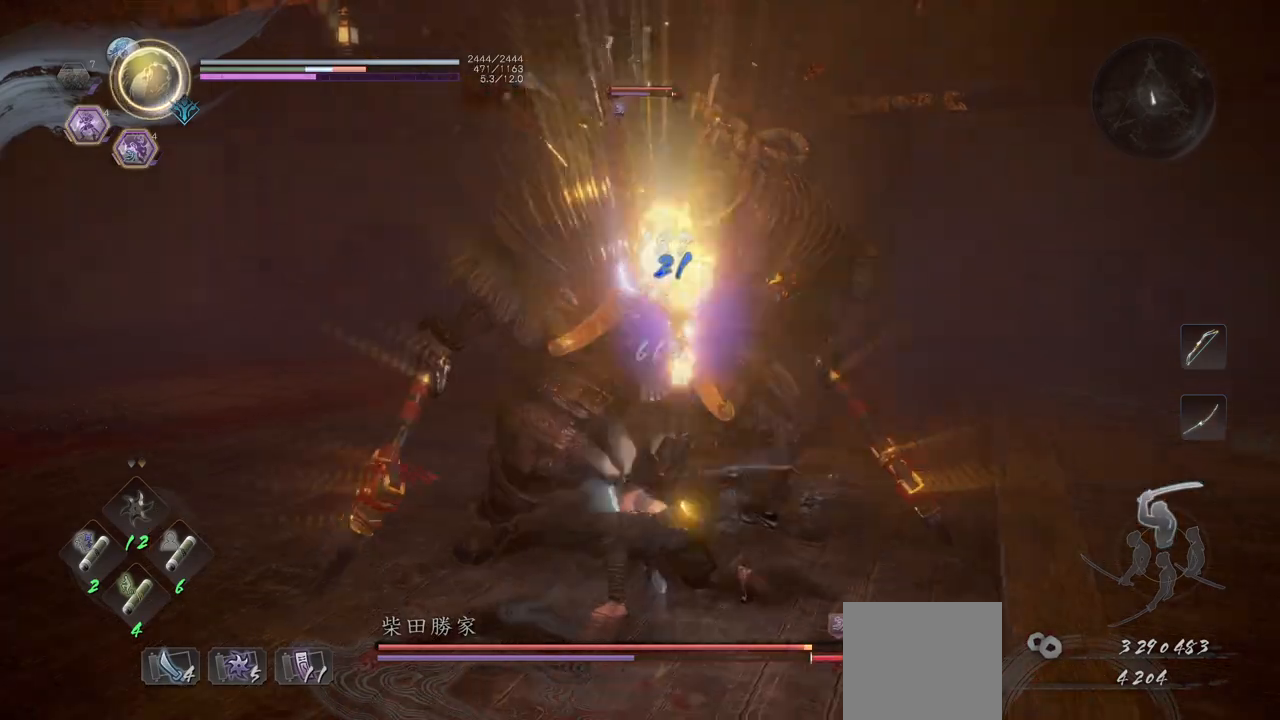
{"buttons": ["X", "R1"], "left_stick": "center", "events": [[483, "R1", "down"], [483, "X", "down"]]}
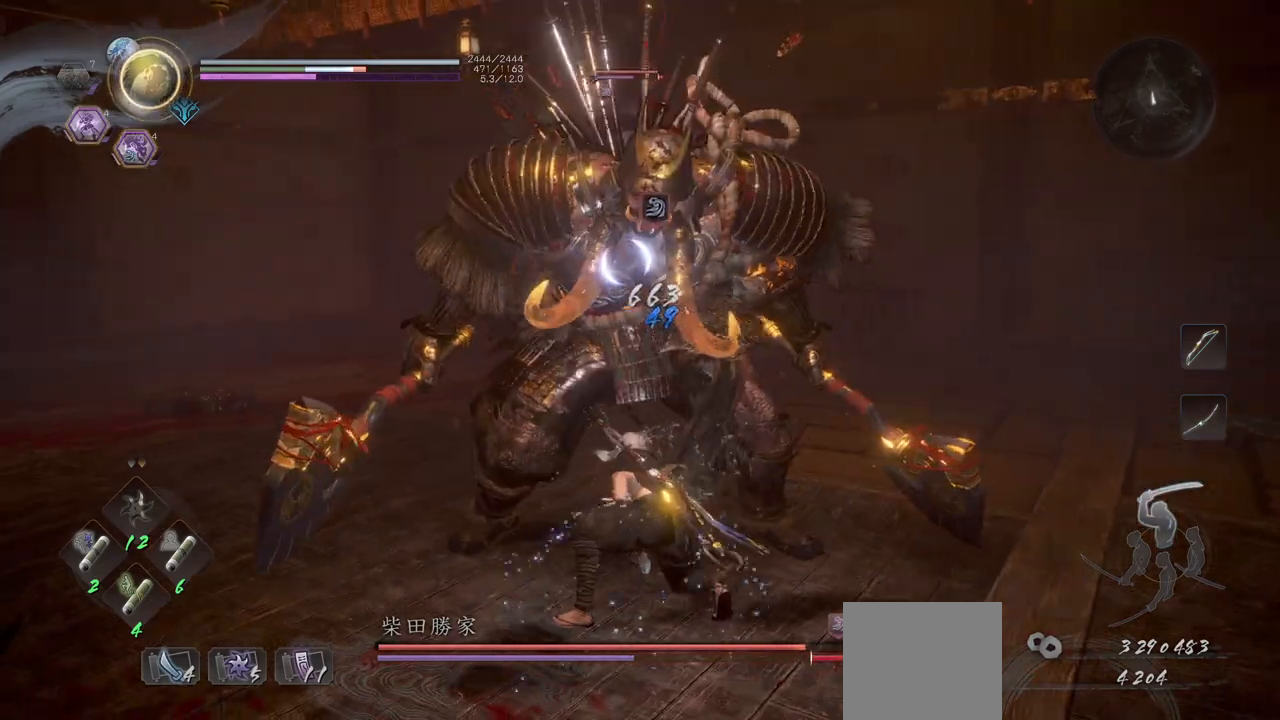
{"buttons": [], "left_stick": "left", "events": [[50, "A", "down"], [100, "X", "up"], [100, "left_stick", "left"], [167, "A", "up"], [167, "R1", "up"]]}
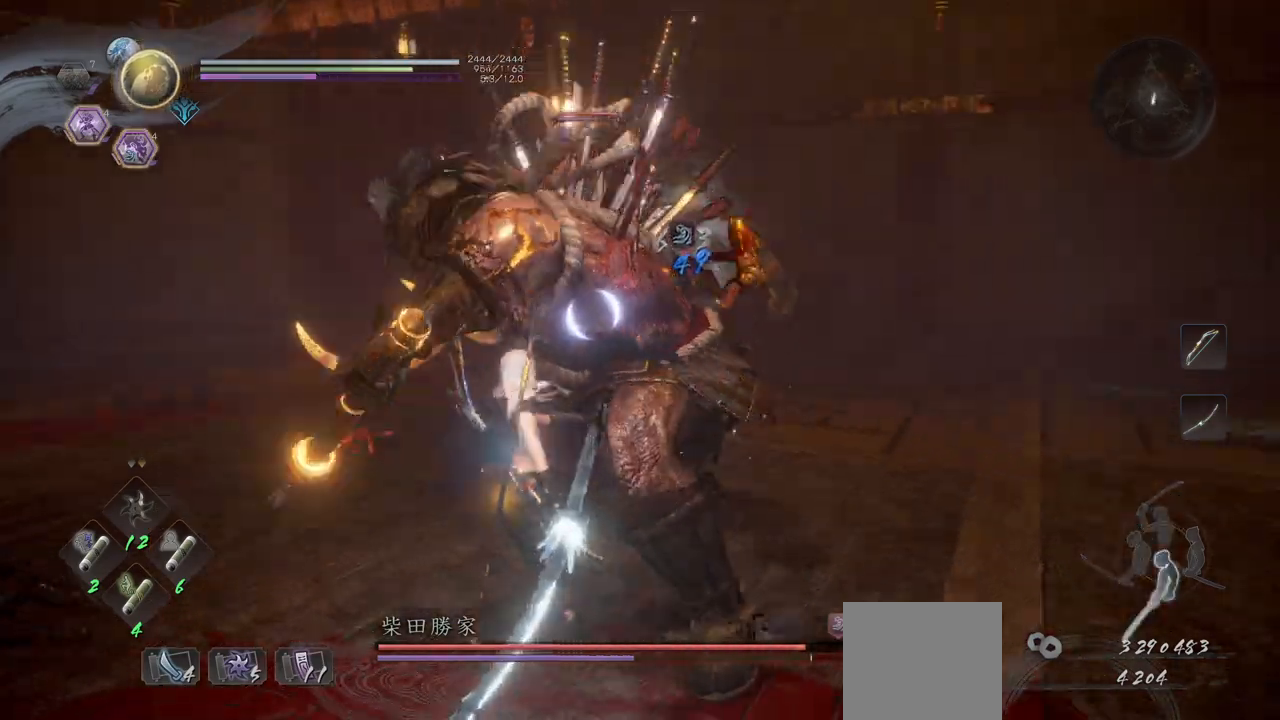
{"buttons": [], "left_stick": "left", "events": [[17, "A", "down"], [100, "A", "up"], [100, "L1", "down"], [100, "L3", "down"], [250, "L3", "up"], [350, "L1", "up"]]}
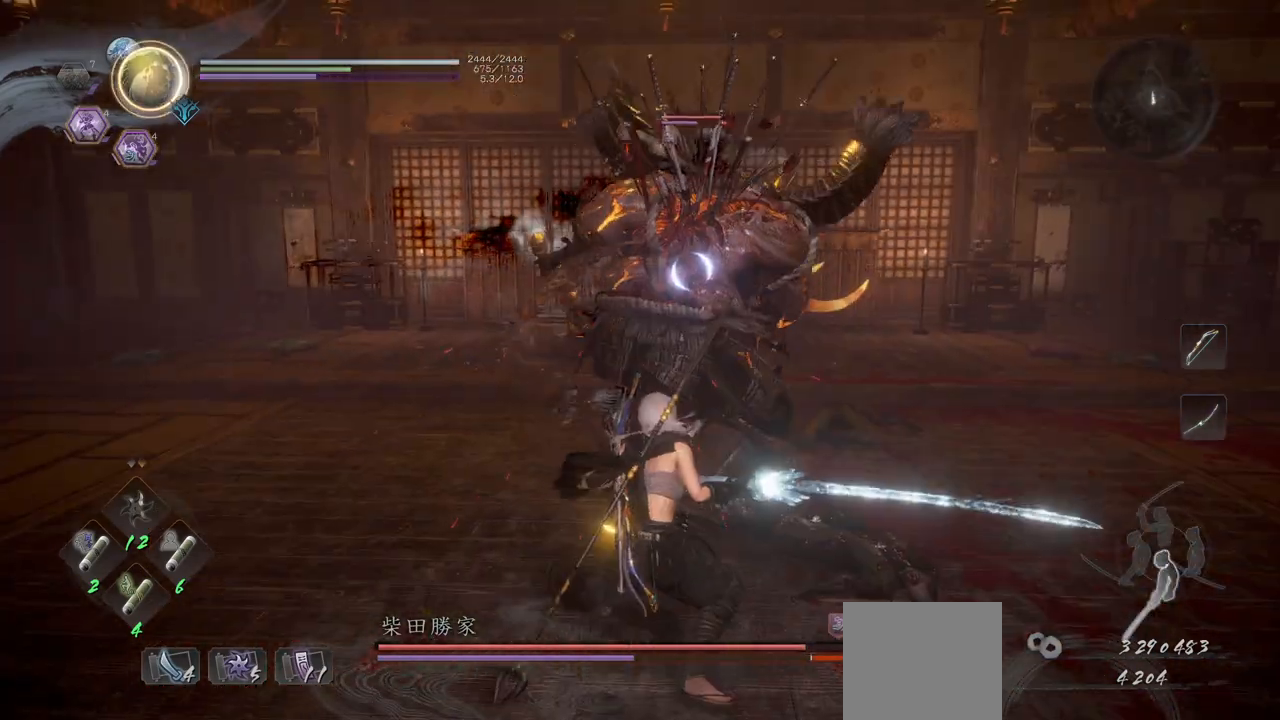
{"buttons": [], "left_stick": "left", "events": [[433, "A", "down"], [483, "A", "up"]]}
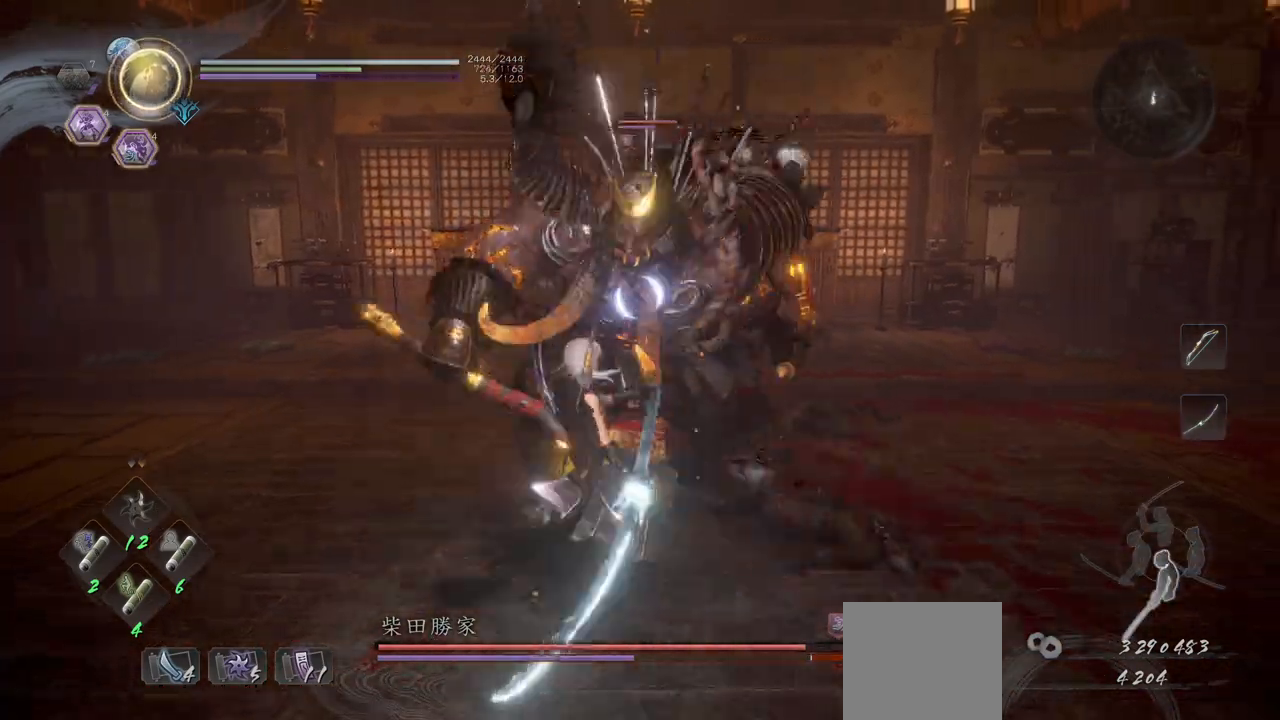
{"buttons": [], "left_stick": "left", "events": [[17, "L1", "down"], [250, "L1", "up"]]}
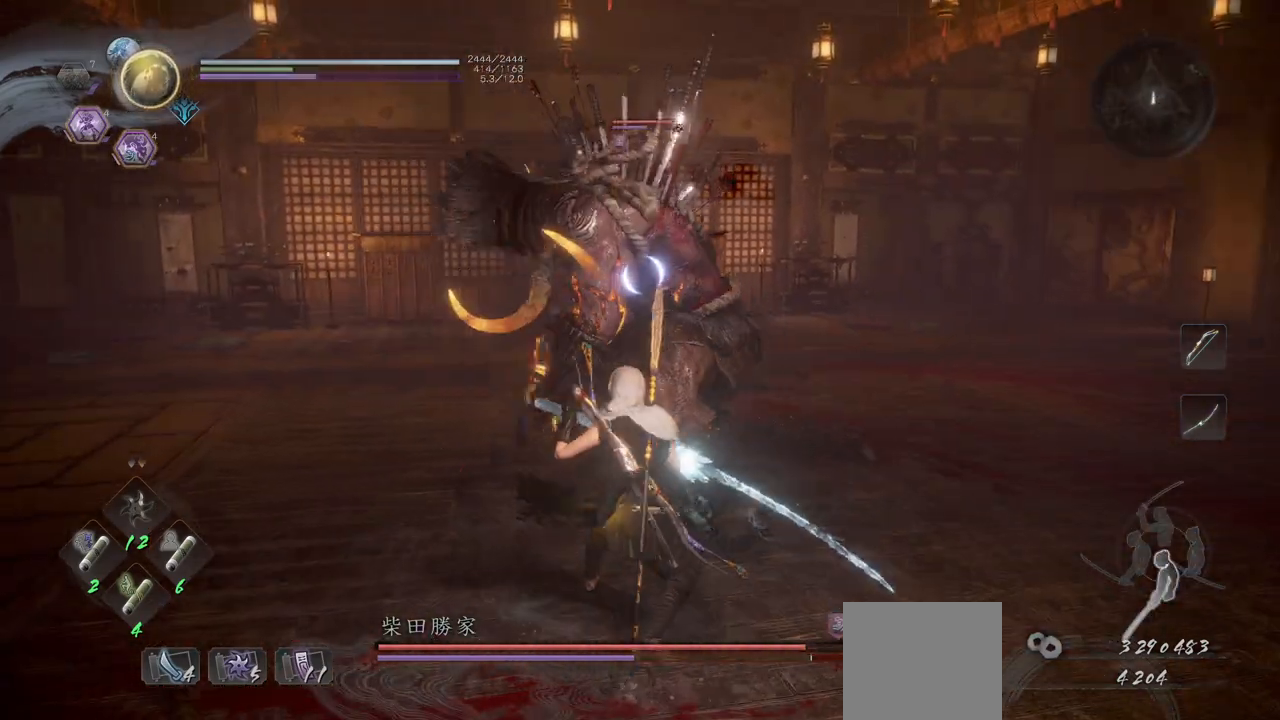
{"buttons": ["L1", "L3"], "left_stick": "left", "events": [[400, "L1", "down"], [417, "A", "down"], [467, "L3", "down"], [483, "A", "up"]]}
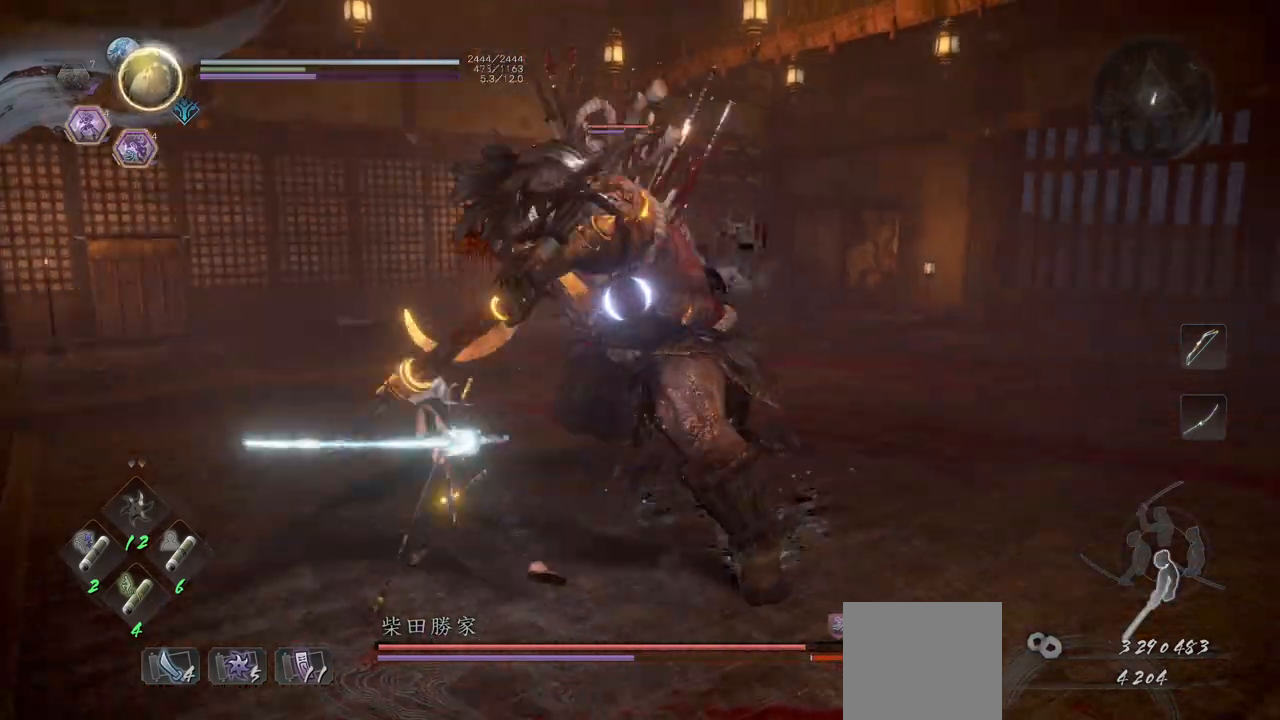
{"buttons": [], "left_stick": "left", "events": [[100, "L3", "up"], [433, "L1", "up"]]}
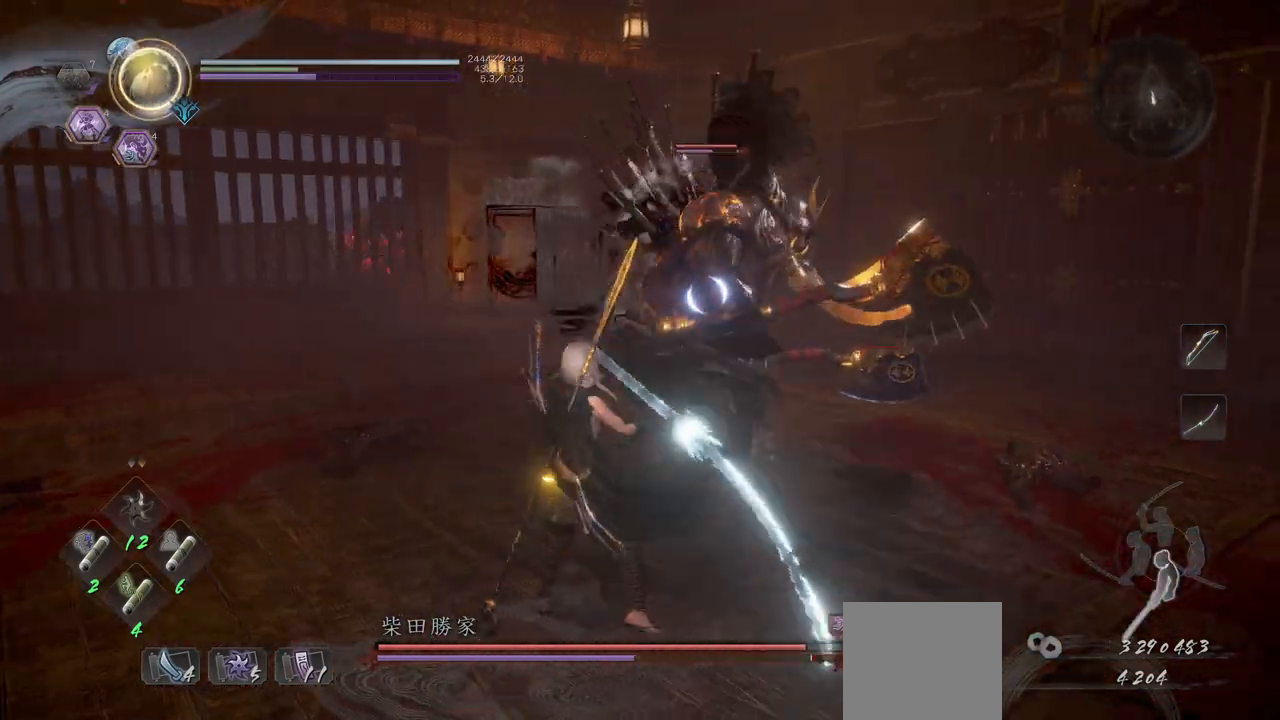
{"buttons": [], "left_stick": "down-left", "events": [[200, "X", "down"], [283, "X", "up"], [400, "left_stick", "down-left"]]}
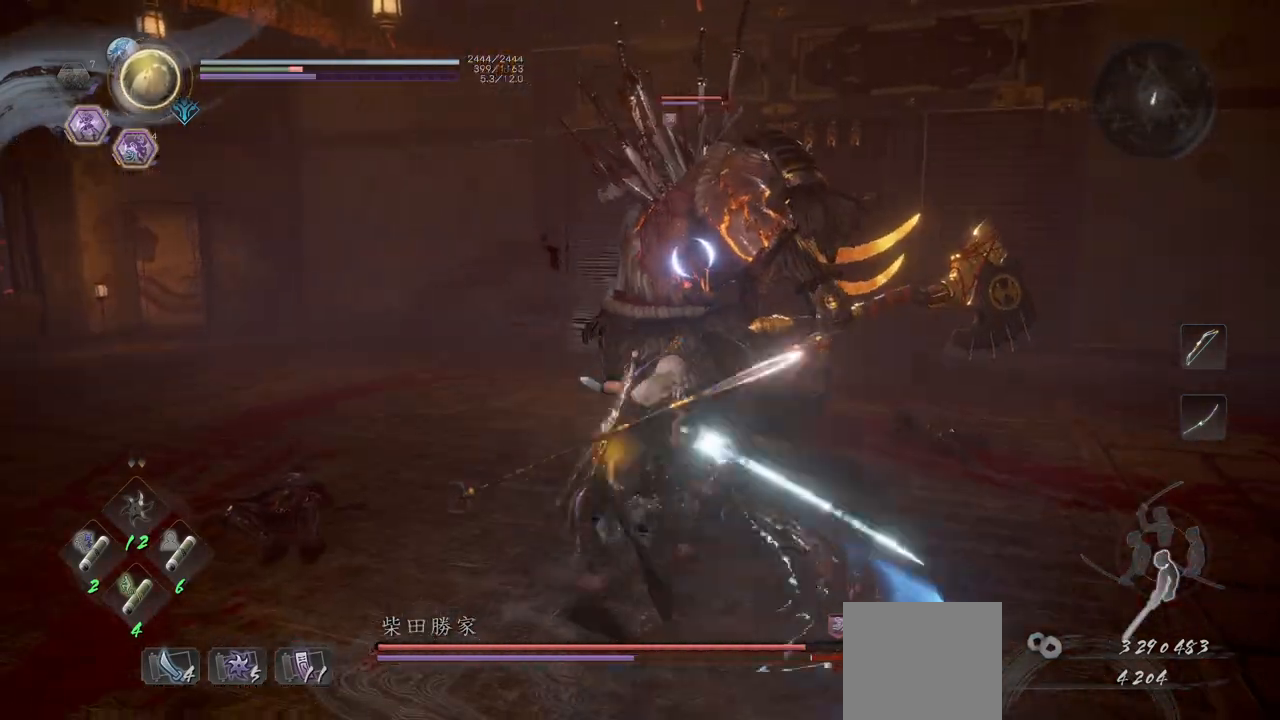
{"buttons": [], "left_stick": "down", "events": [[67, "left_stick", "down"]]}
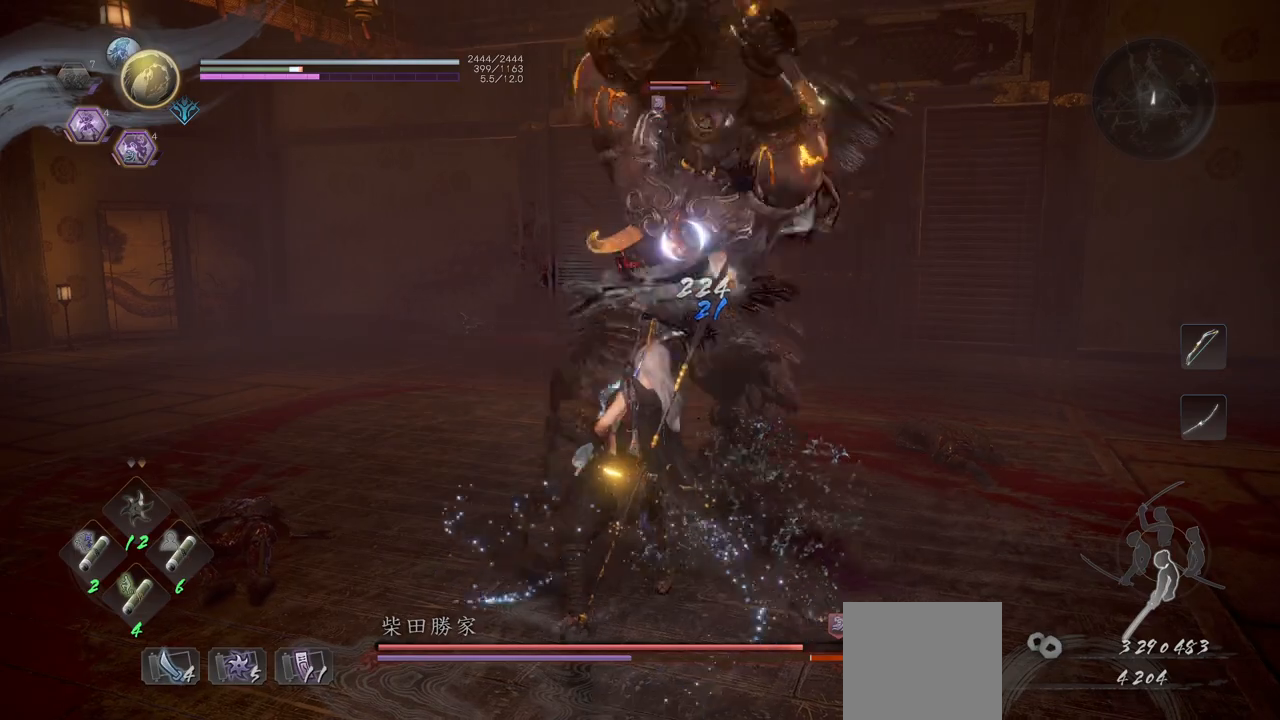
{"buttons": ["L1"], "left_stick": "left", "events": [[50, "R1", "down"], [50, "X", "down"], [100, "A", "down"], [150, "X", "up"], [150, "left_stick", "down-left"], [200, "R1", "up"], [217, "A", "up"], [267, "L1", "down"], [267, "left_stick", "left"]]}